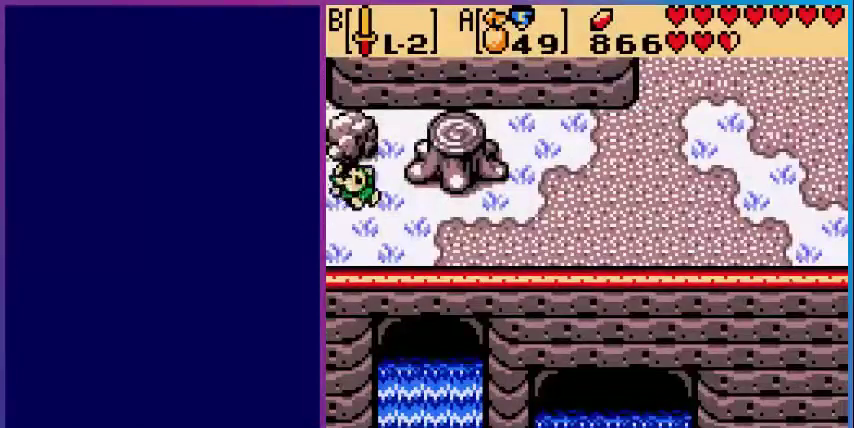
Gameplay with a controller (Nintendo layout); each line is a JSON object with the inputs held at the frame after it. "events" lists button and stick changes between this image and that frame as [ms after this image, input, new state], when the widget could be followed in between. Not read: L3 R3.
{"buttons": [], "events": []}
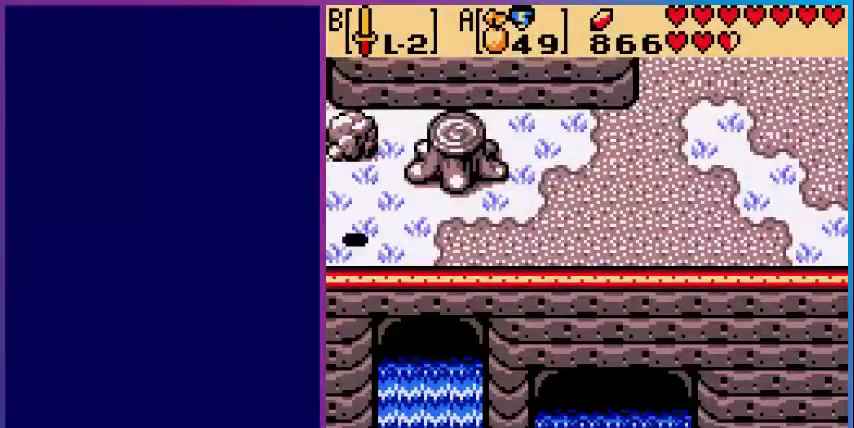
{"buttons": [], "events": []}
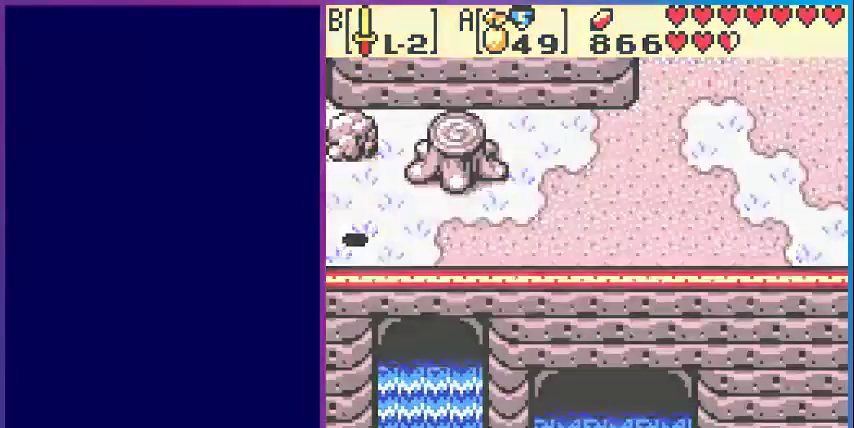
{"buttons": [], "events": []}
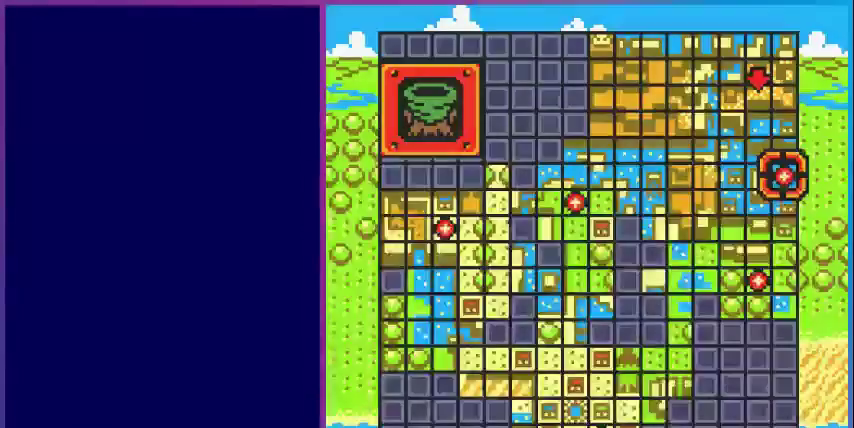
{"buttons": [], "events": []}
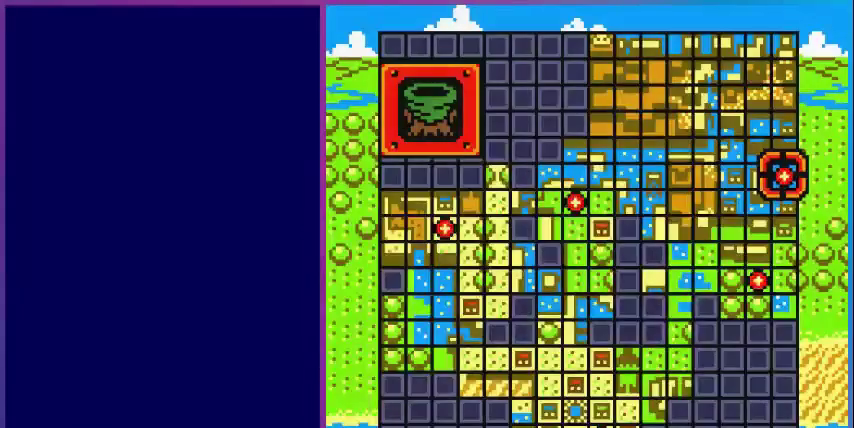
{"buttons": [], "events": []}
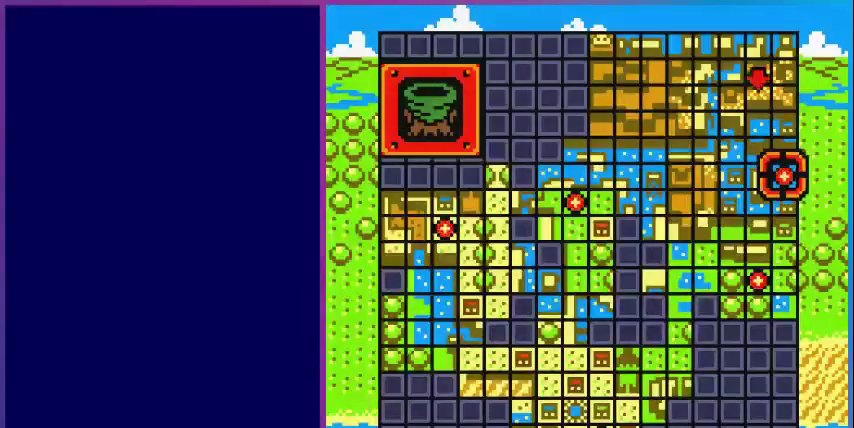
{"buttons": [], "events": [[160, "DPAD_LEFT", "down"], [240, "DPAD_LEFT", "up"]]}
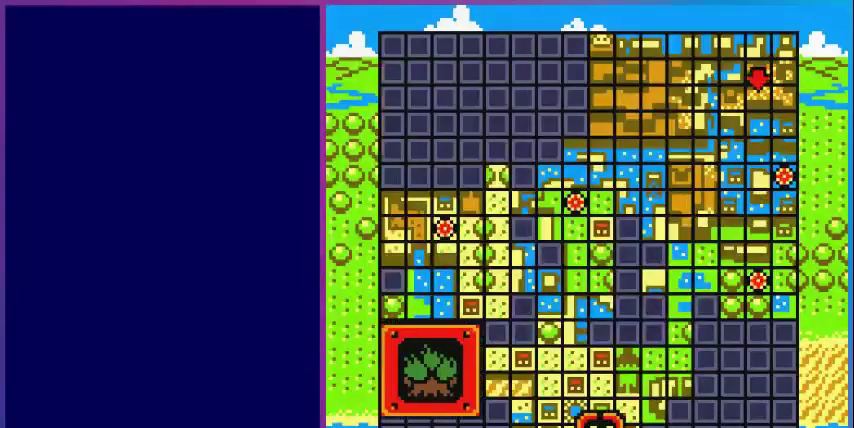
{"buttons": [], "events": []}
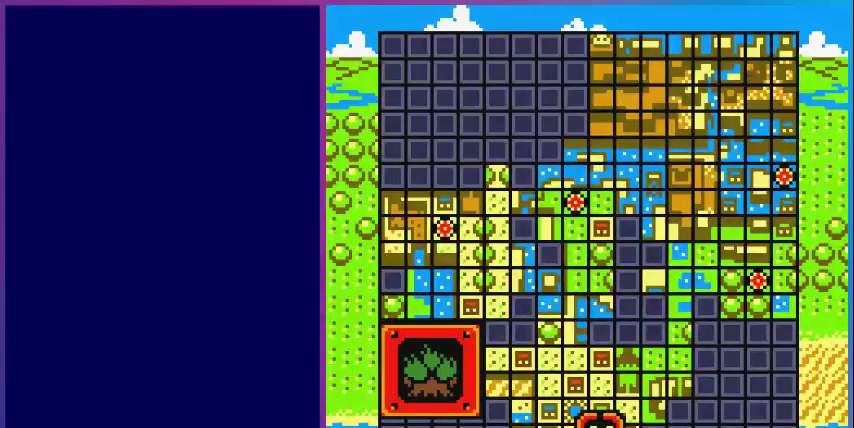
{"buttons": [], "events": []}
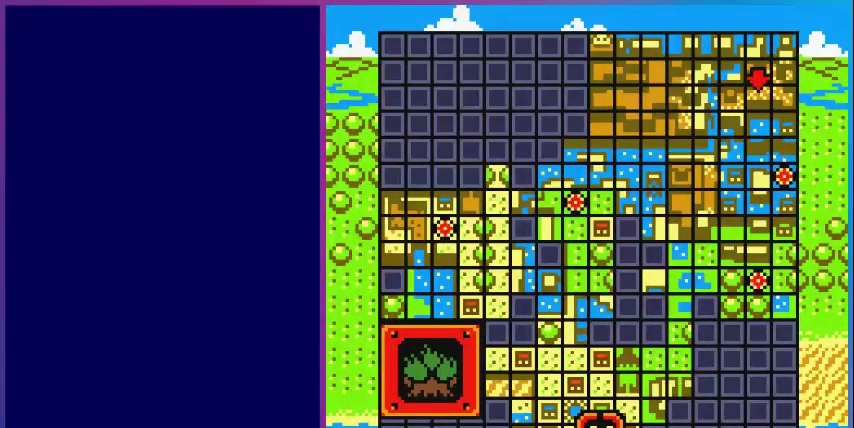
{"buttons": [], "events": []}
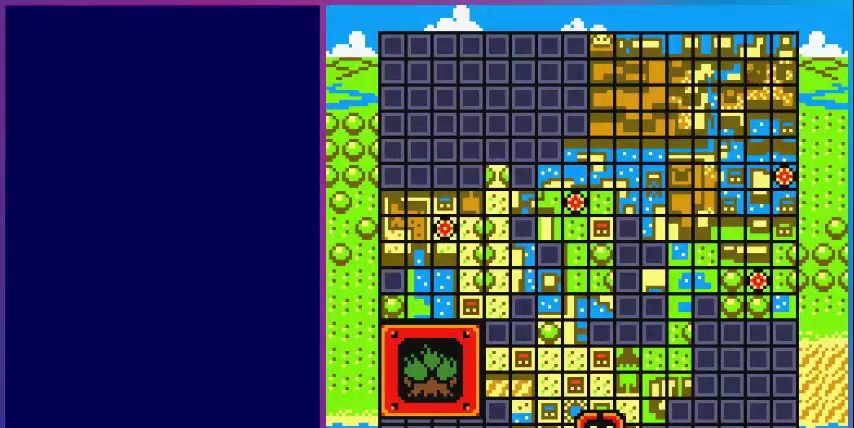
{"buttons": [], "events": []}
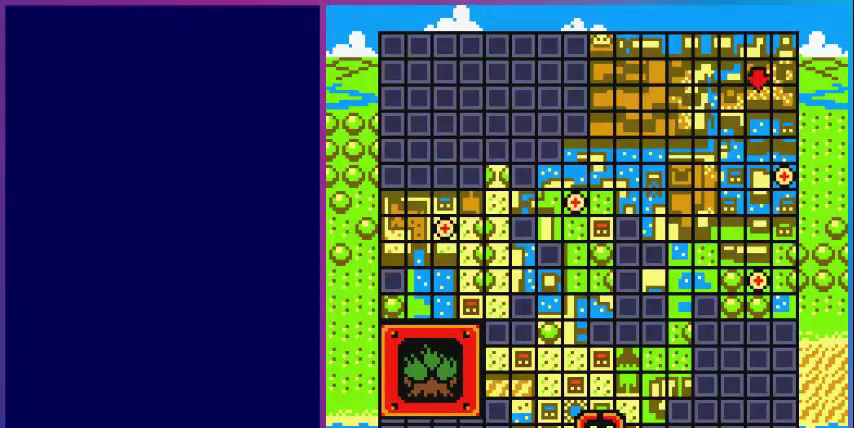
{"buttons": [], "events": []}
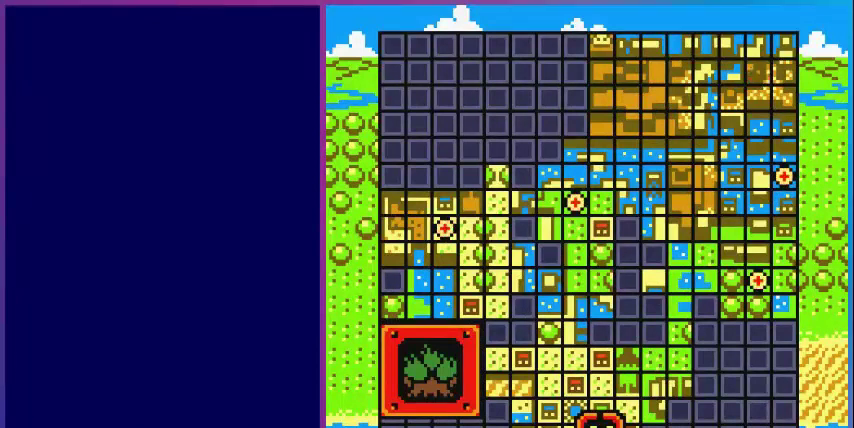
{"buttons": [], "events": []}
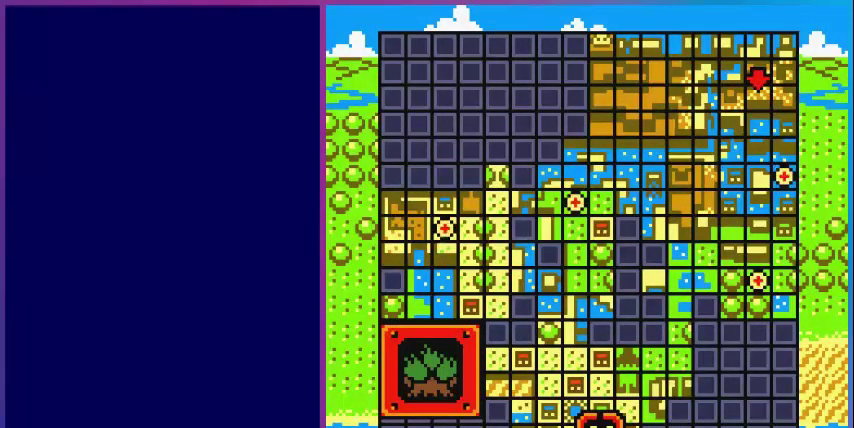
{"buttons": [], "events": []}
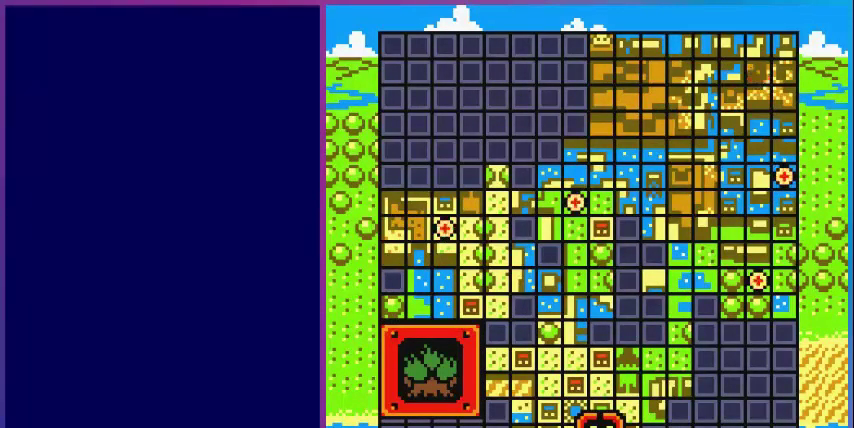
{"buttons": [], "events": []}
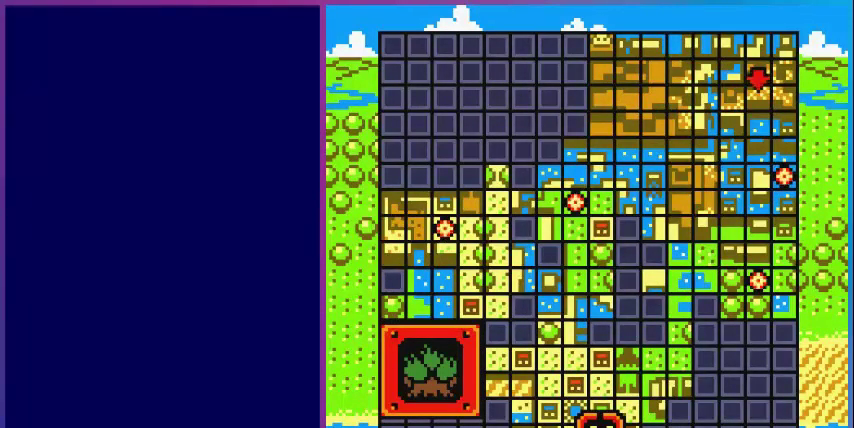
{"buttons": [], "events": [[200, "DPAD_RIGHT", "down"], [440, "DPAD_RIGHT", "up"]]}
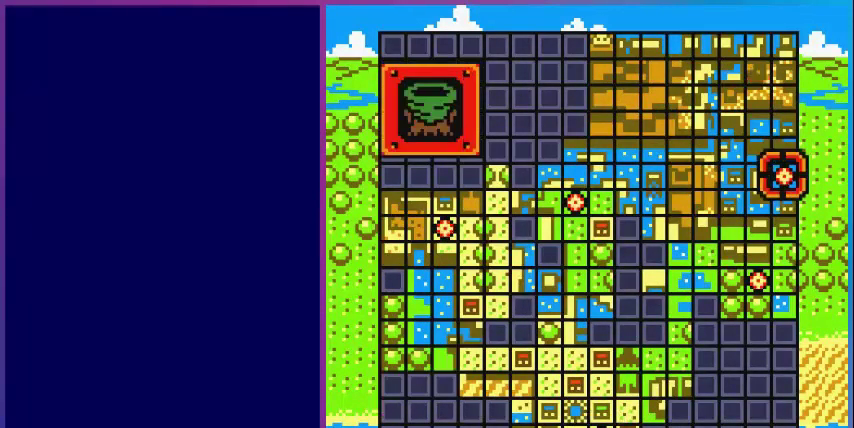
{"buttons": [], "events": [[200, "DPAD_RIGHT", "down"], [360, "DPAD_RIGHT", "up"]]}
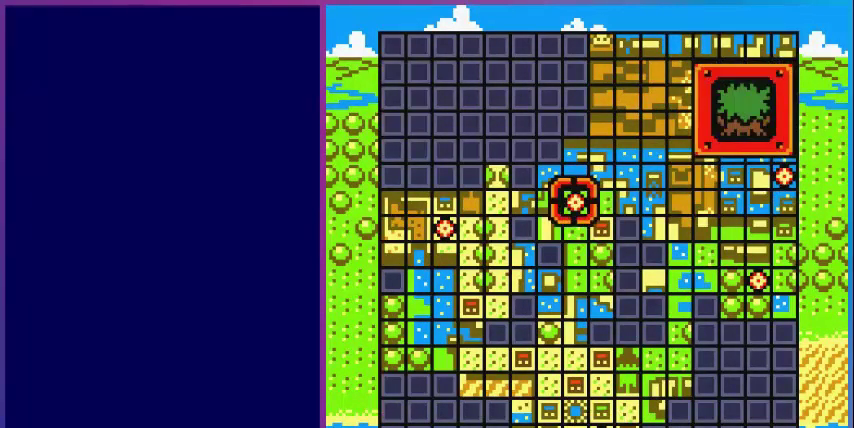
{"buttons": [], "events": []}
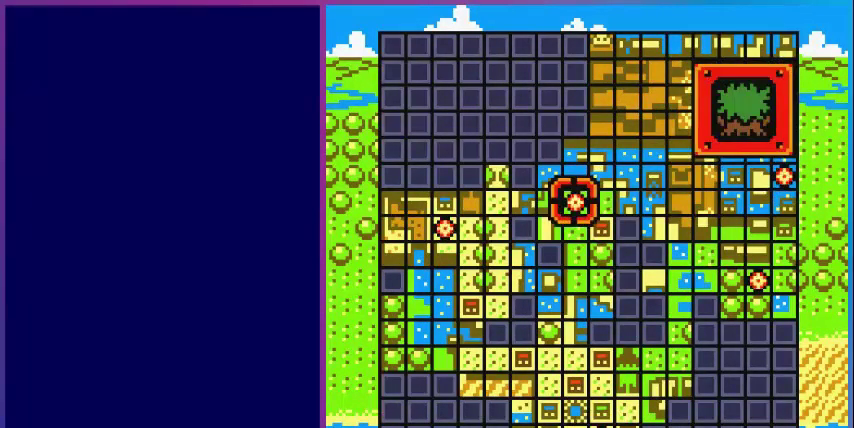
{"buttons": ["DPAD_RIGHT"], "events": [[400, "DPAD_RIGHT", "down"]]}
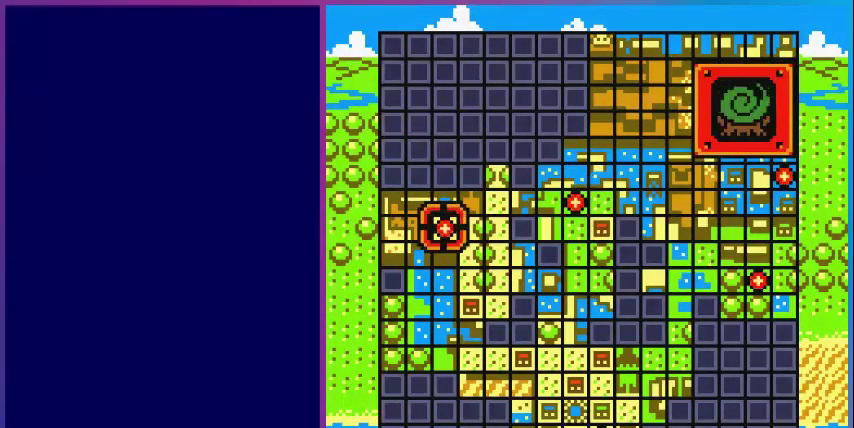
{"buttons": ["DPAD_RIGHT"], "events": [[40, "DPAD_RIGHT", "up"], [360, "DPAD_RIGHT", "down"]]}
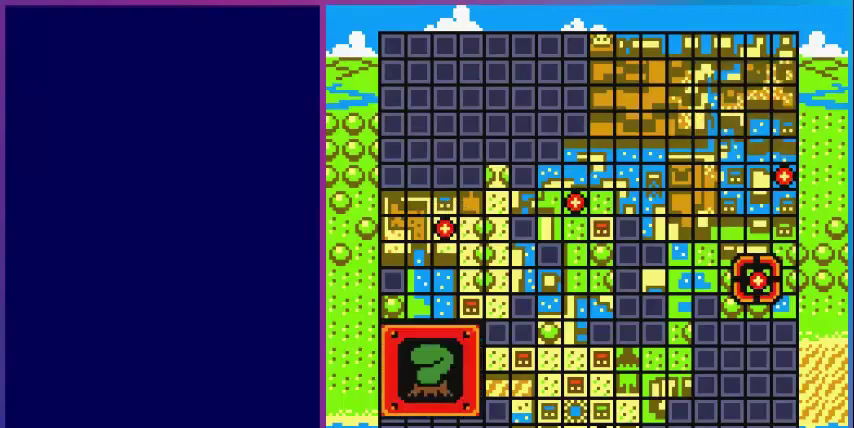
{"buttons": [], "events": [[40, "DPAD_RIGHT", "up"], [400, "DPAD_RIGHT", "down"], [520, "DPAD_RIGHT", "up"]]}
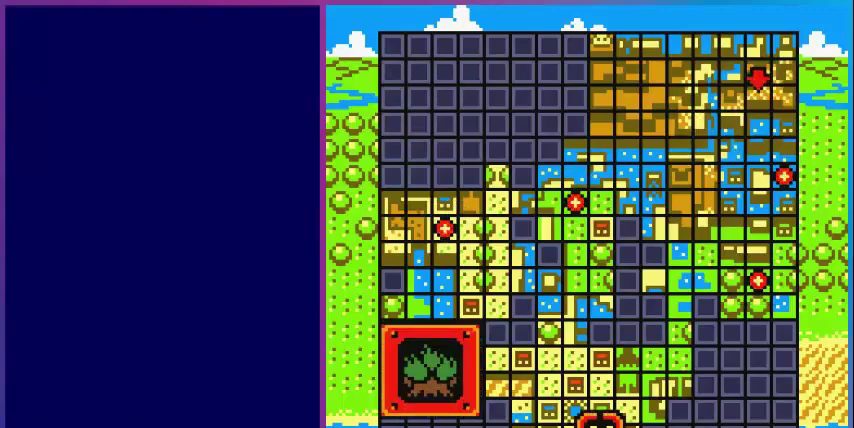
{"buttons": [], "events": []}
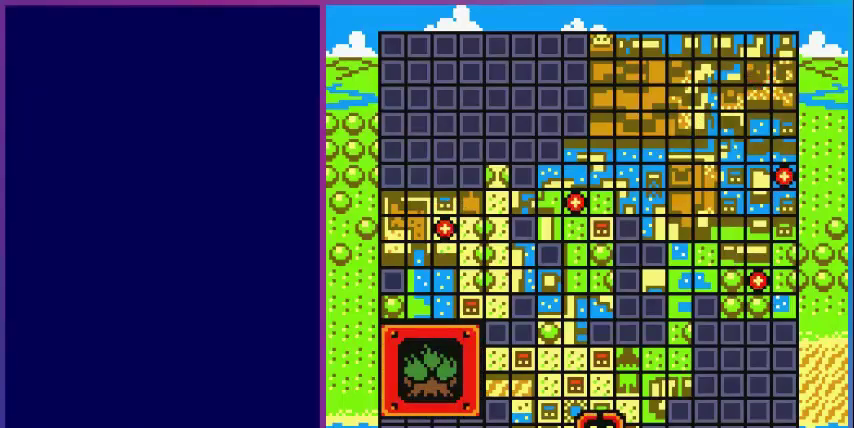
{"buttons": [], "events": []}
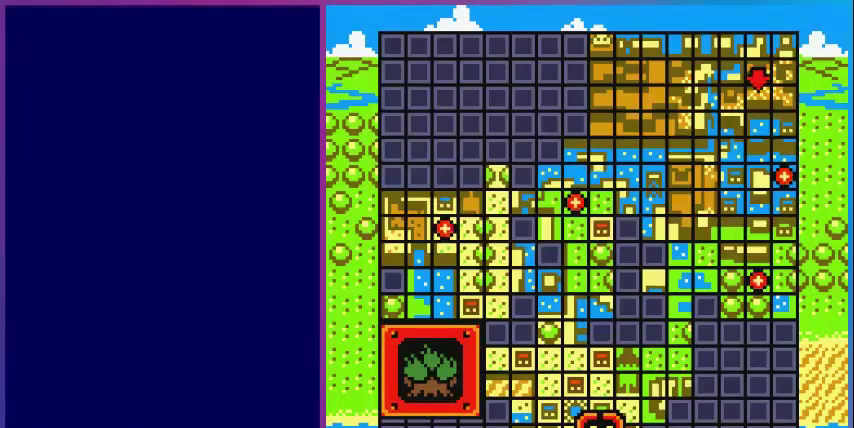
{"buttons": [], "events": []}
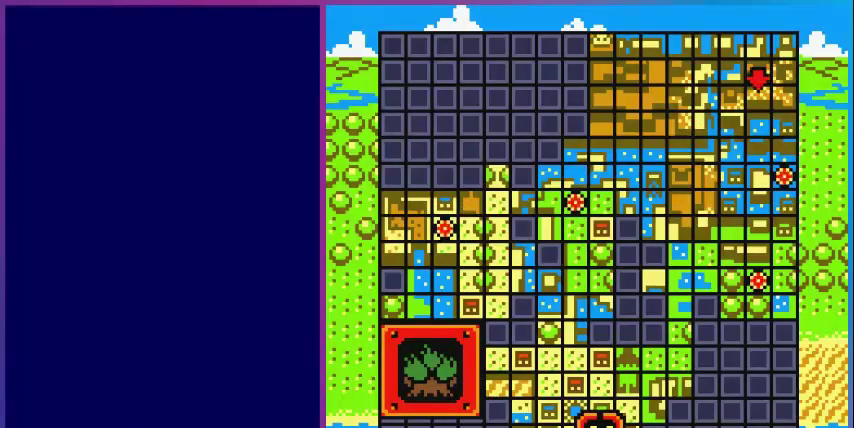
{"buttons": [], "events": [[240, "A", "down"], [400, "A", "up"]]}
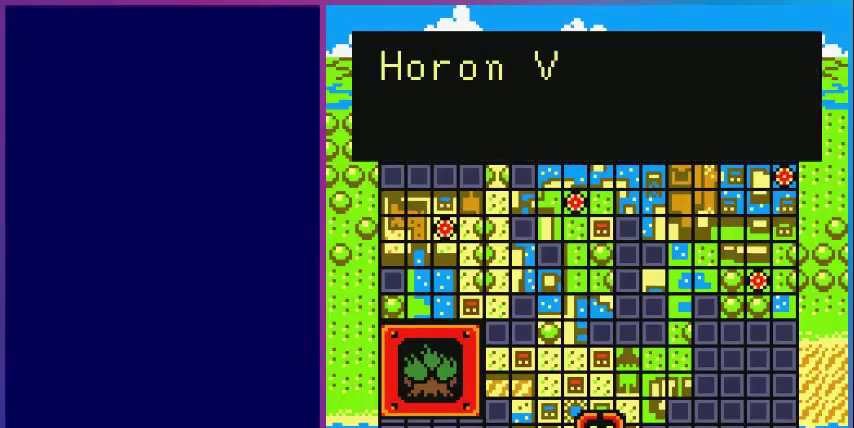
{"buttons": [], "events": [[200, "A", "down"], [400, "A", "up"]]}
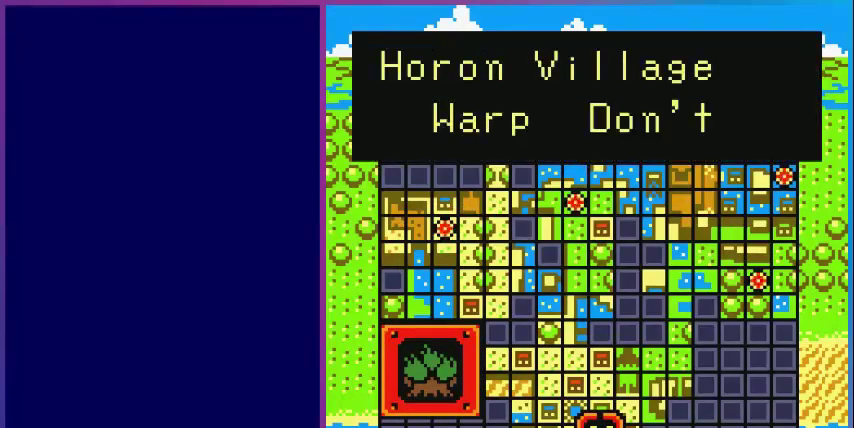
{"buttons": [], "events": [[160, "A", "down"], [360, "A", "up"]]}
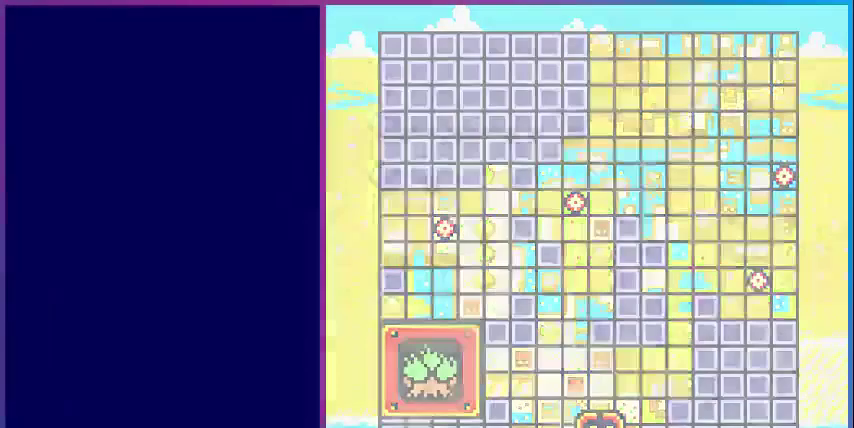
{"buttons": [], "events": []}
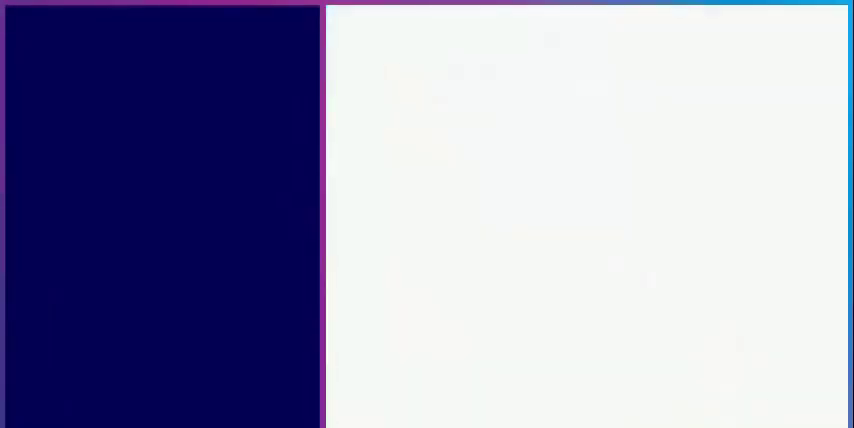
{"buttons": [], "events": []}
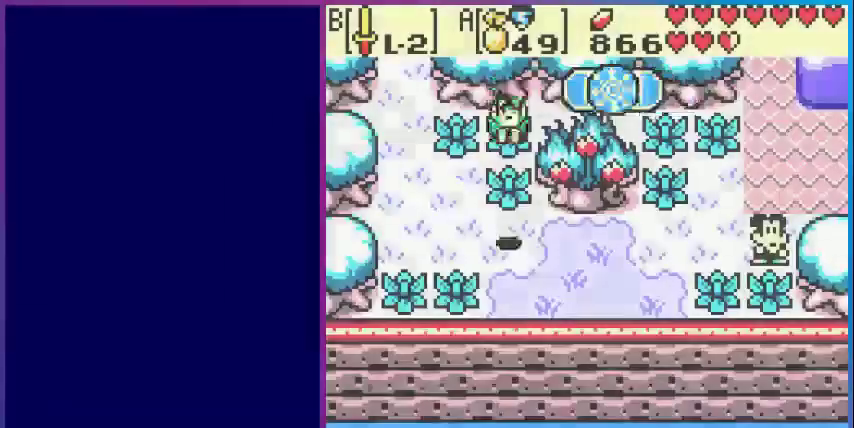
{"buttons": [], "events": []}
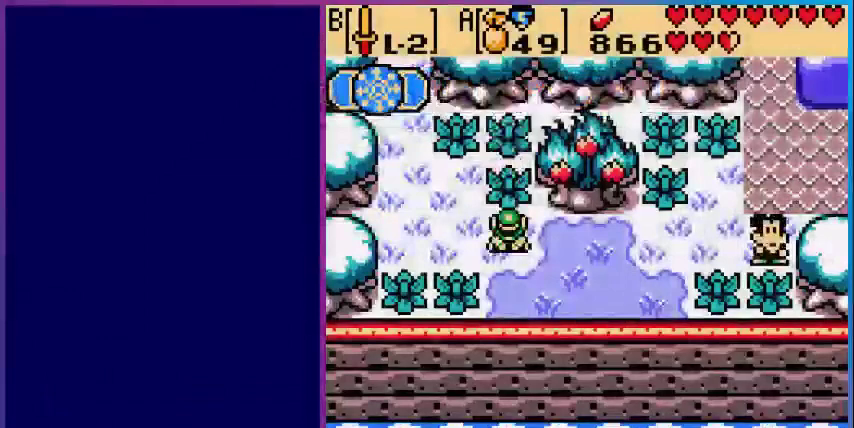
{"buttons": ["DPAD_RIGHT"], "events": [[240, "DPAD_RIGHT", "down"]]}